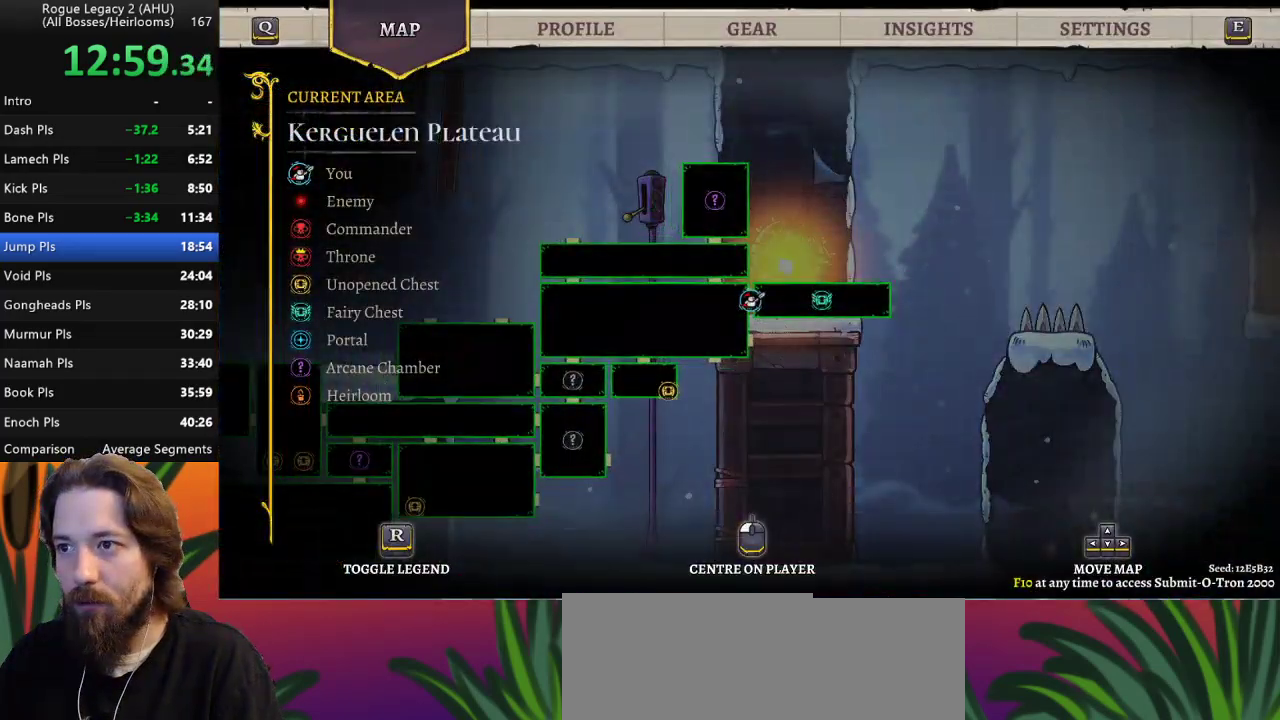
Gameplay with keyboard; each line is a JSON object with the keys held at the frame after it. "events" lists presses ("down") and releases ("up") of "a", "c", "d", "down", "left", "right", "s", "up", "x" and "z" between this image and that frame as [ms after this image, input, new state], when the widget could be followed in between. No other keys are recorded. Mouse input is not recorded. Not read: other_keys.
{"keys": [], "events": [[50, "left", "down"], [417, "left", "up"]]}
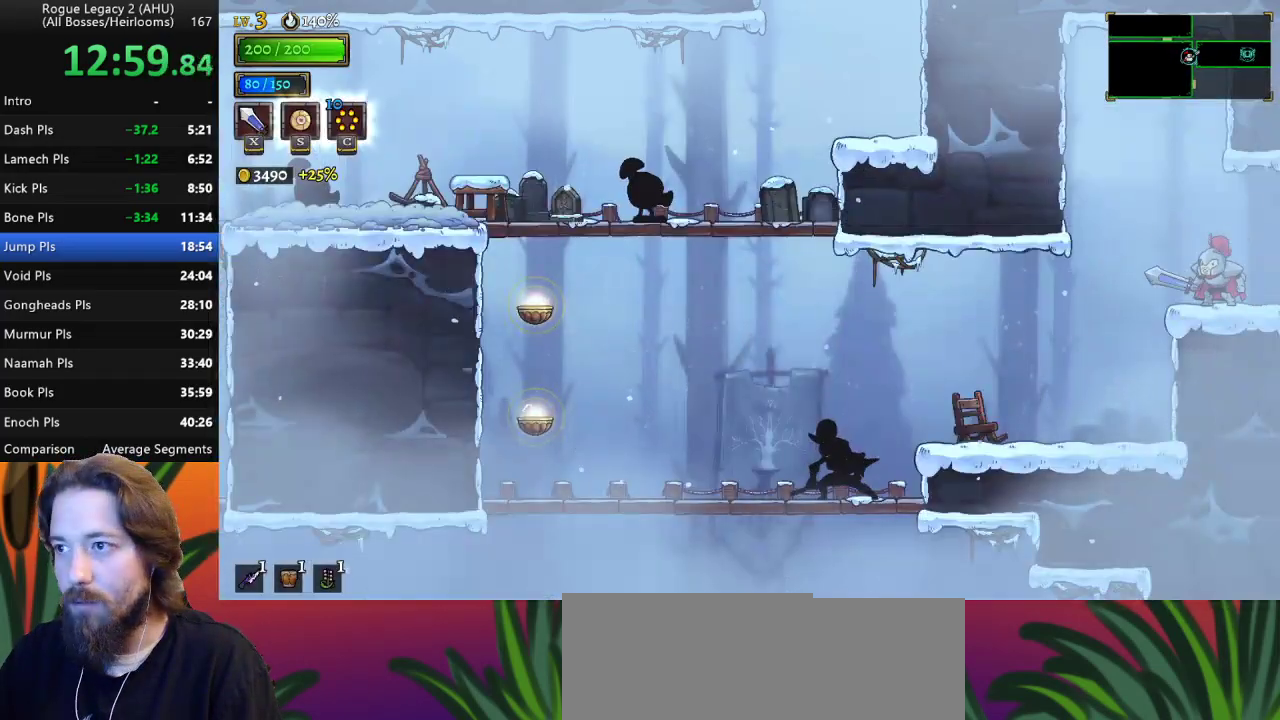
{"keys": [], "events": [[117, "left", "down"], [217, "a", "down"], [300, "a", "up"], [350, "left", "up"]]}
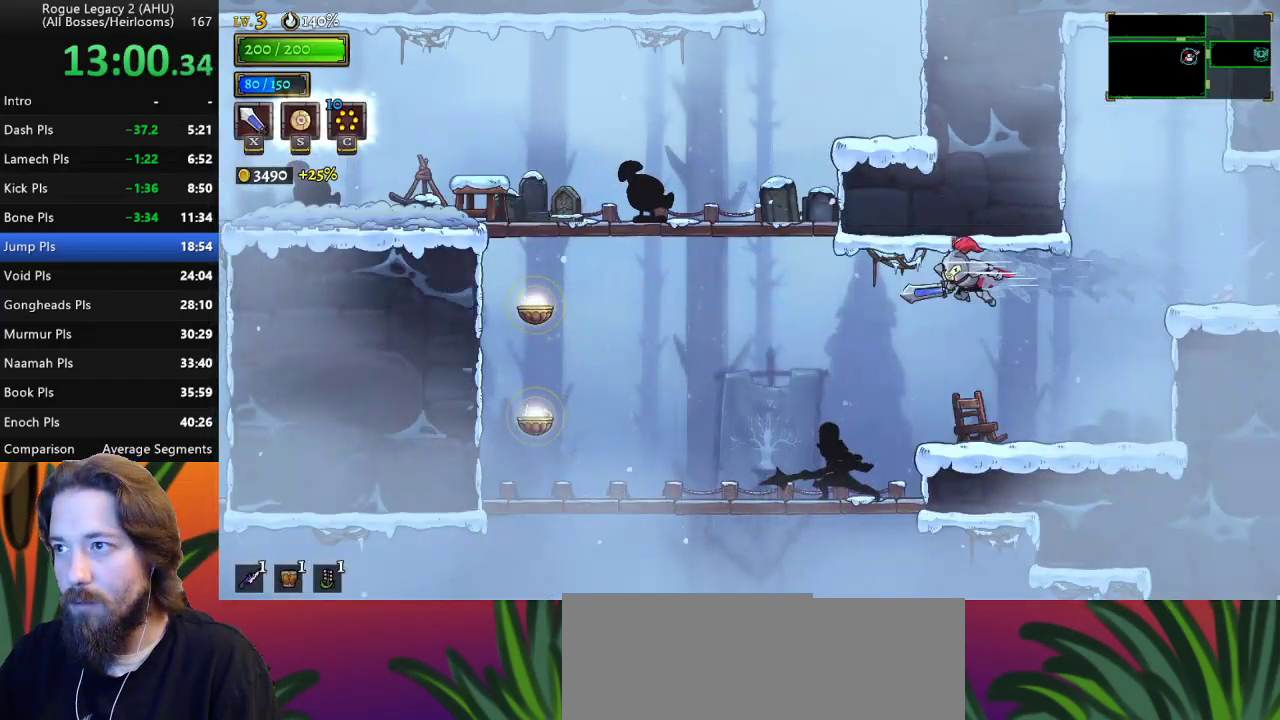
{"keys": [], "events": [[267, "right", "down"], [500, "right", "up"]]}
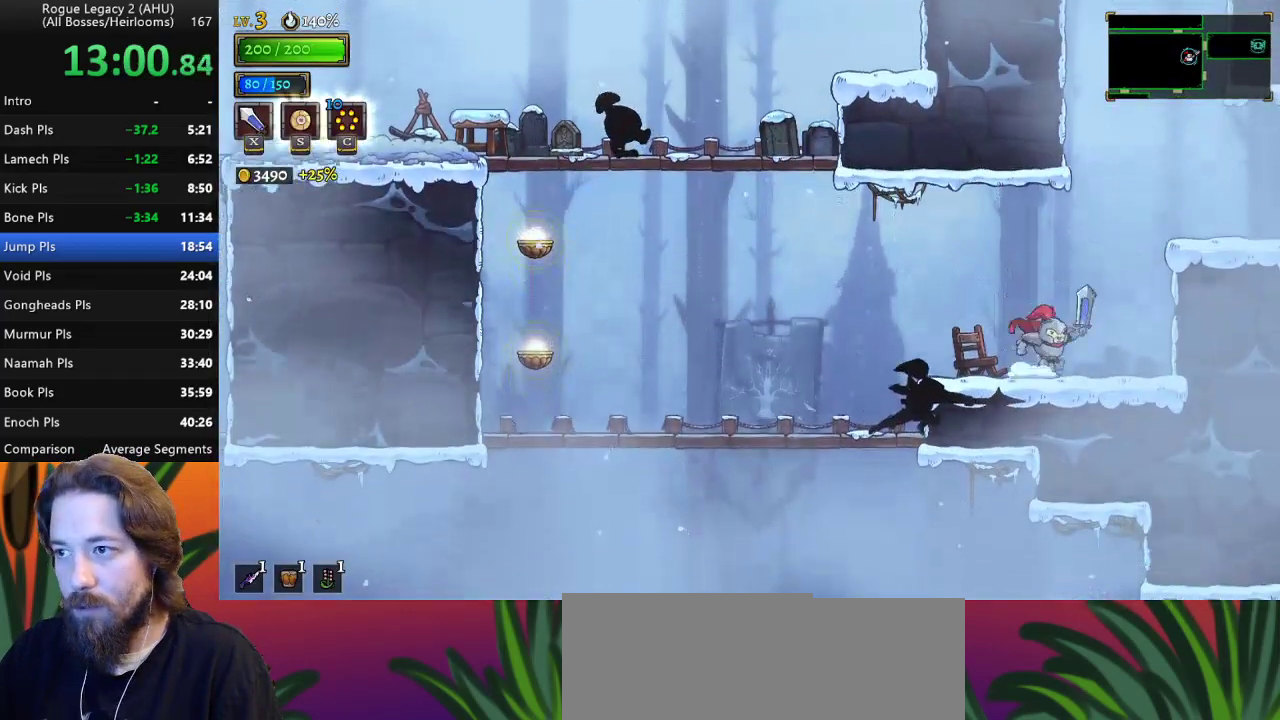
{"keys": ["left"], "events": [[100, "left", "down"], [100, "z", "down"], [383, "z", "up"]]}
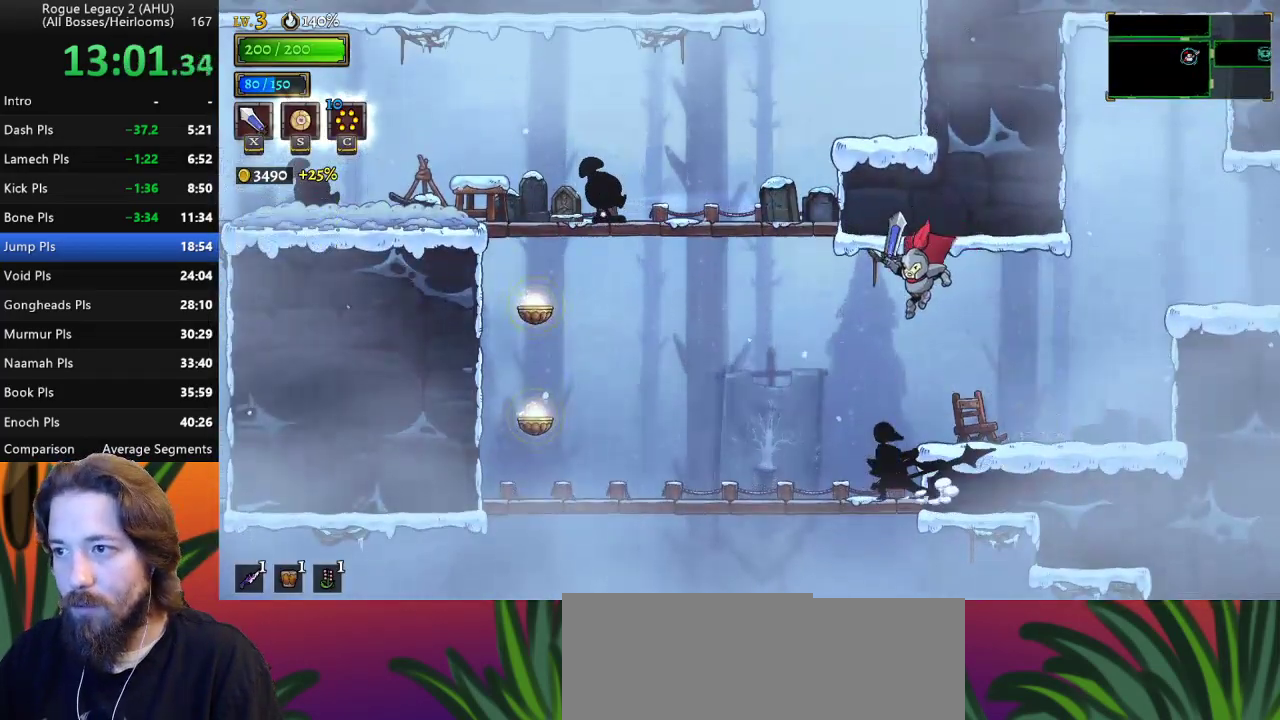
{"keys": ["down"], "events": [[350, "left", "up"], [433, "down", "down"]]}
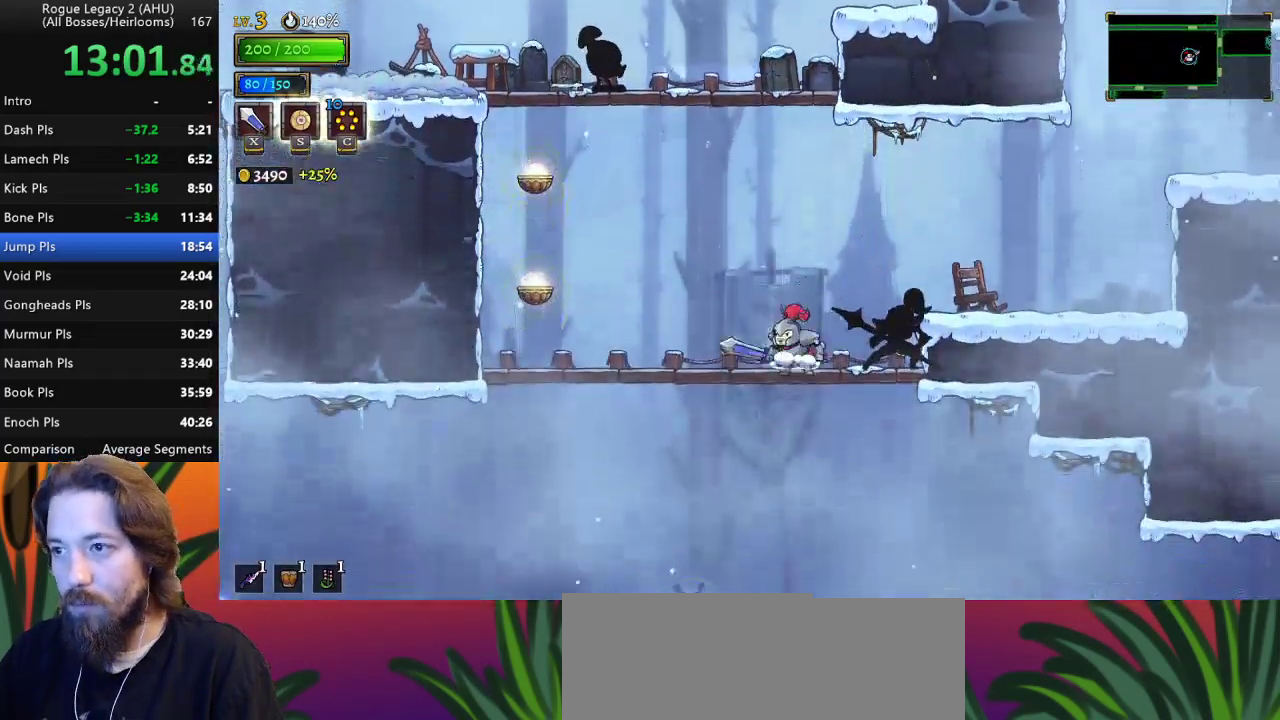
{"keys": ["d", "right"], "events": [[133, "down", "up"], [133, "right", "down"], [500, "d", "down"]]}
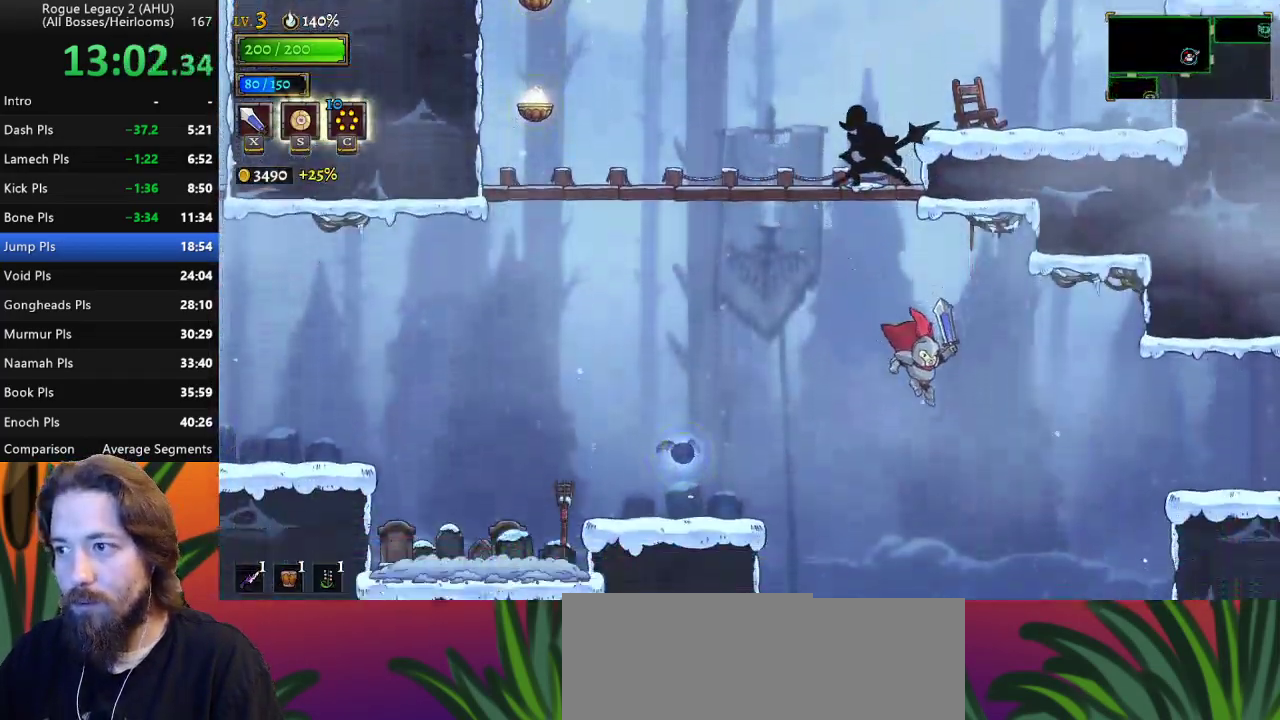
{"keys": ["right"], "events": [[150, "d", "up"]]}
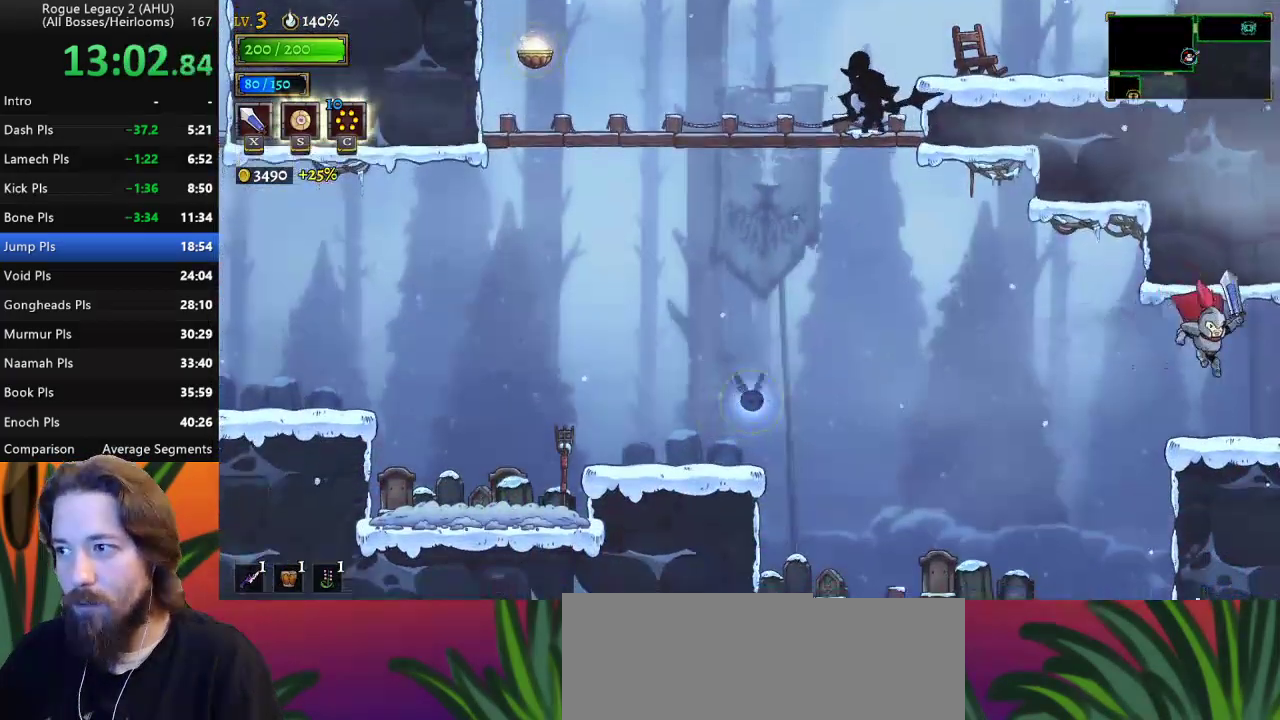
{"keys": [], "events": [[417, "right", "up"]]}
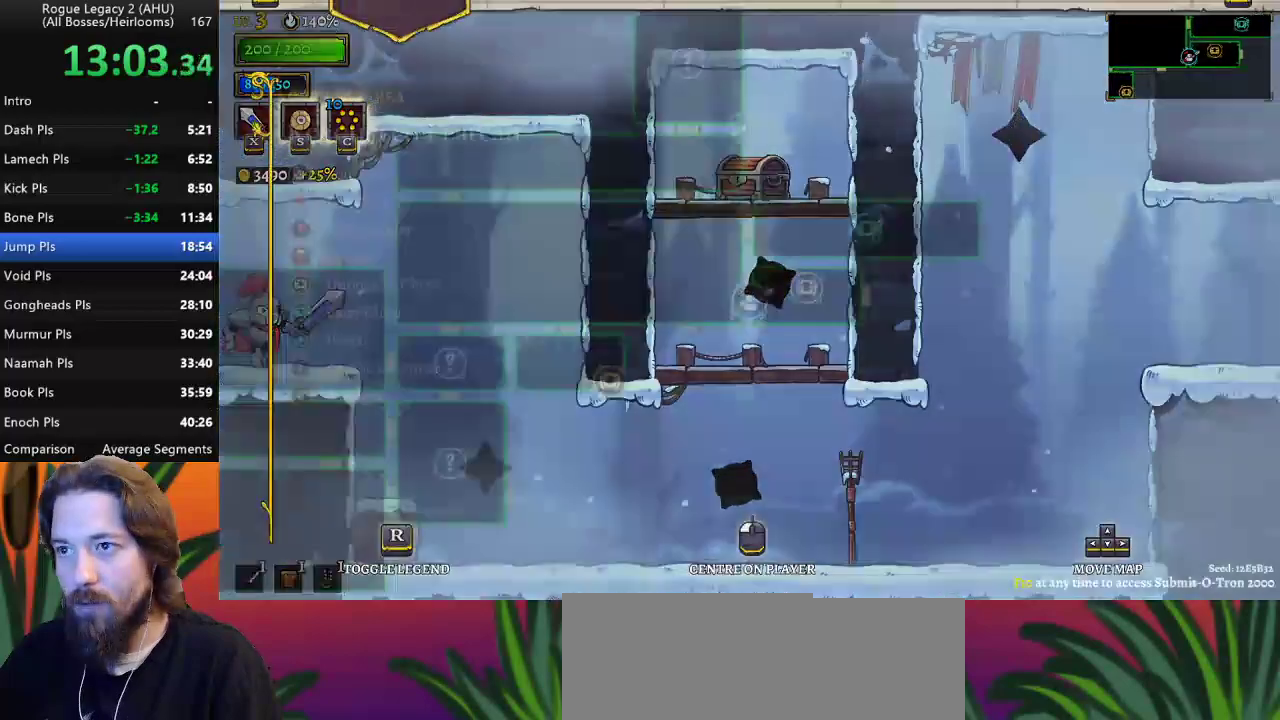
{"keys": ["right"], "events": [[450, "right", "down"]]}
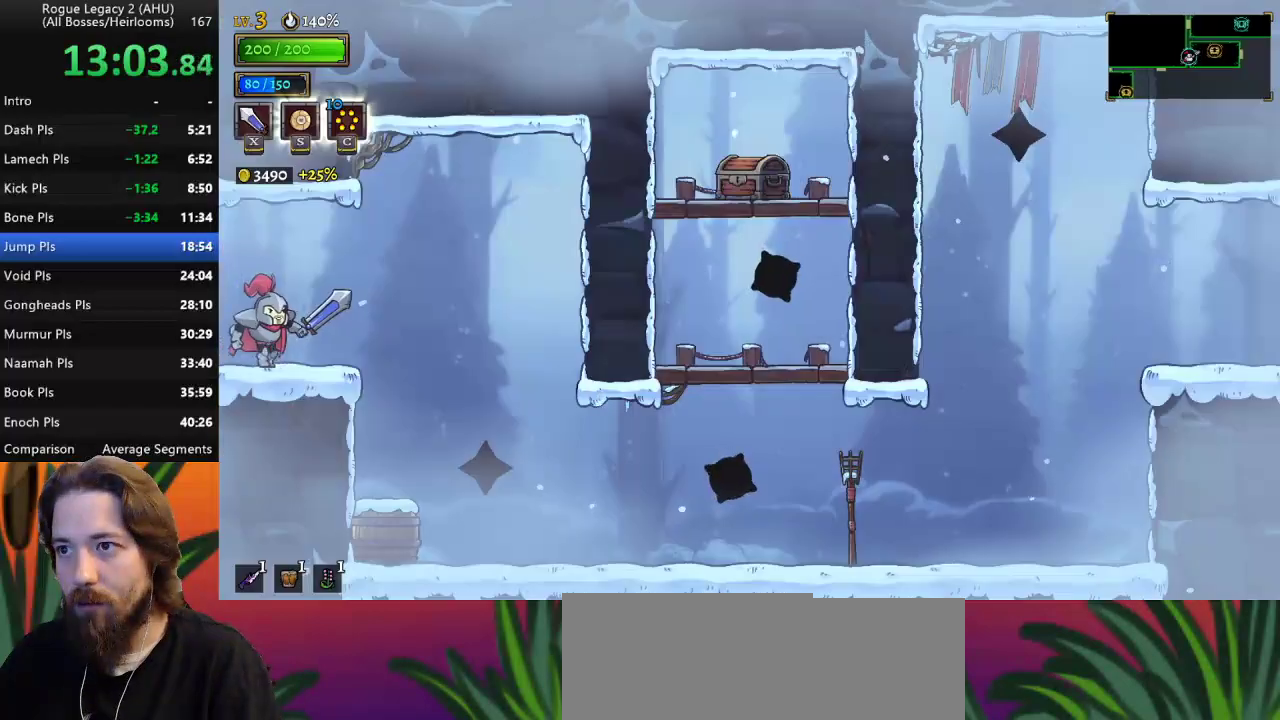
{"keys": [], "events": [[417, "right", "up"]]}
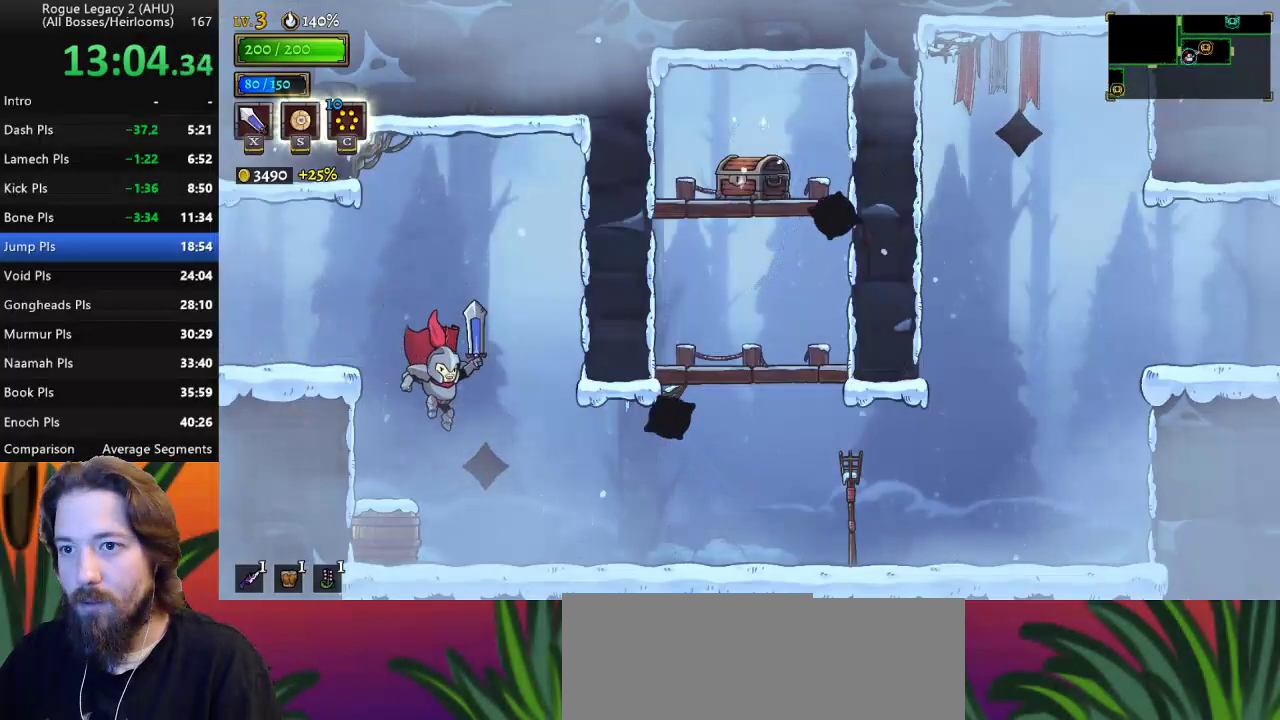
{"keys": ["z"], "events": [[17, "left", "down"], [250, "left", "up"], [383, "left", "down"], [433, "left", "up"], [483, "z", "down"]]}
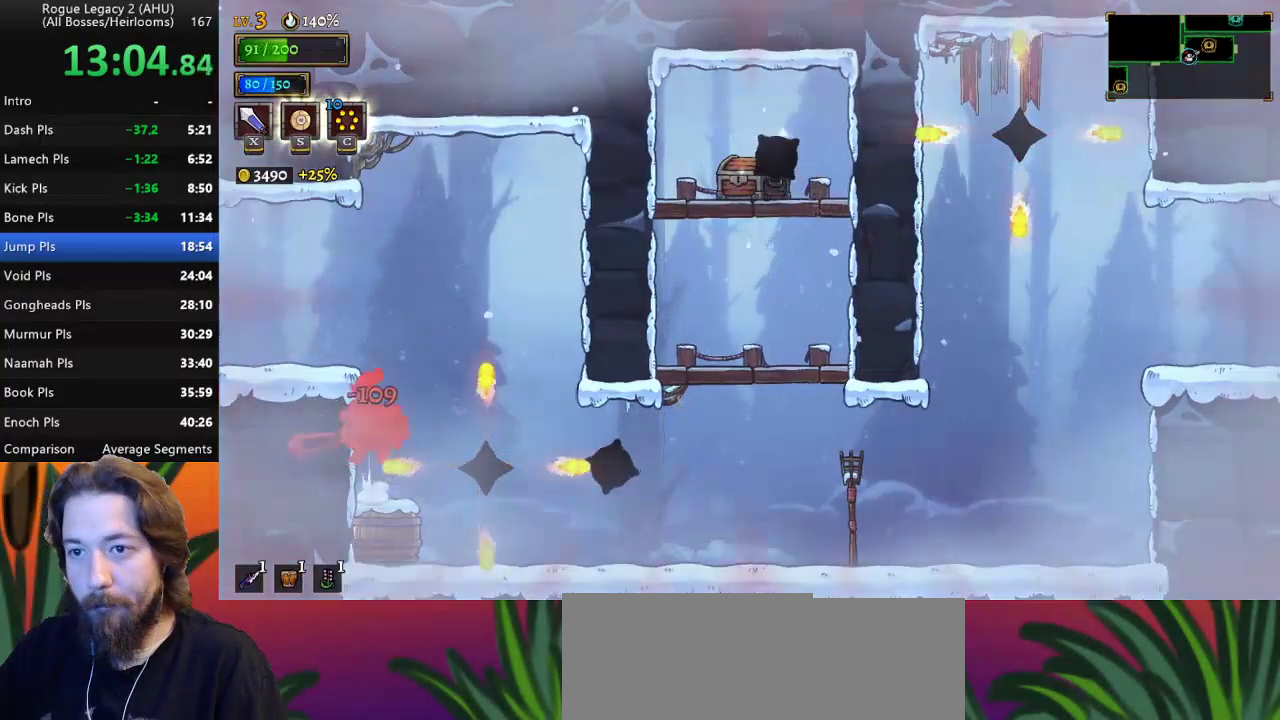
{"keys": [], "events": [[267, "z", "up"]]}
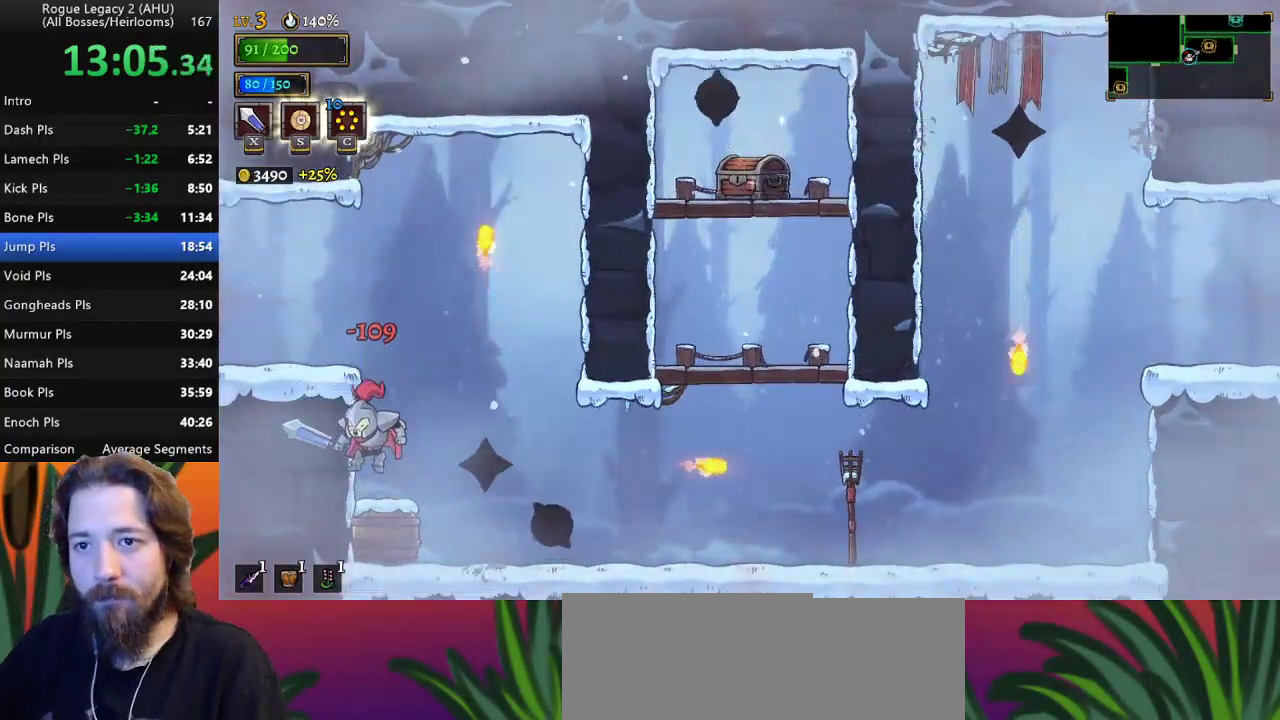
{"keys": ["right"], "events": [[133, "right", "down"]]}
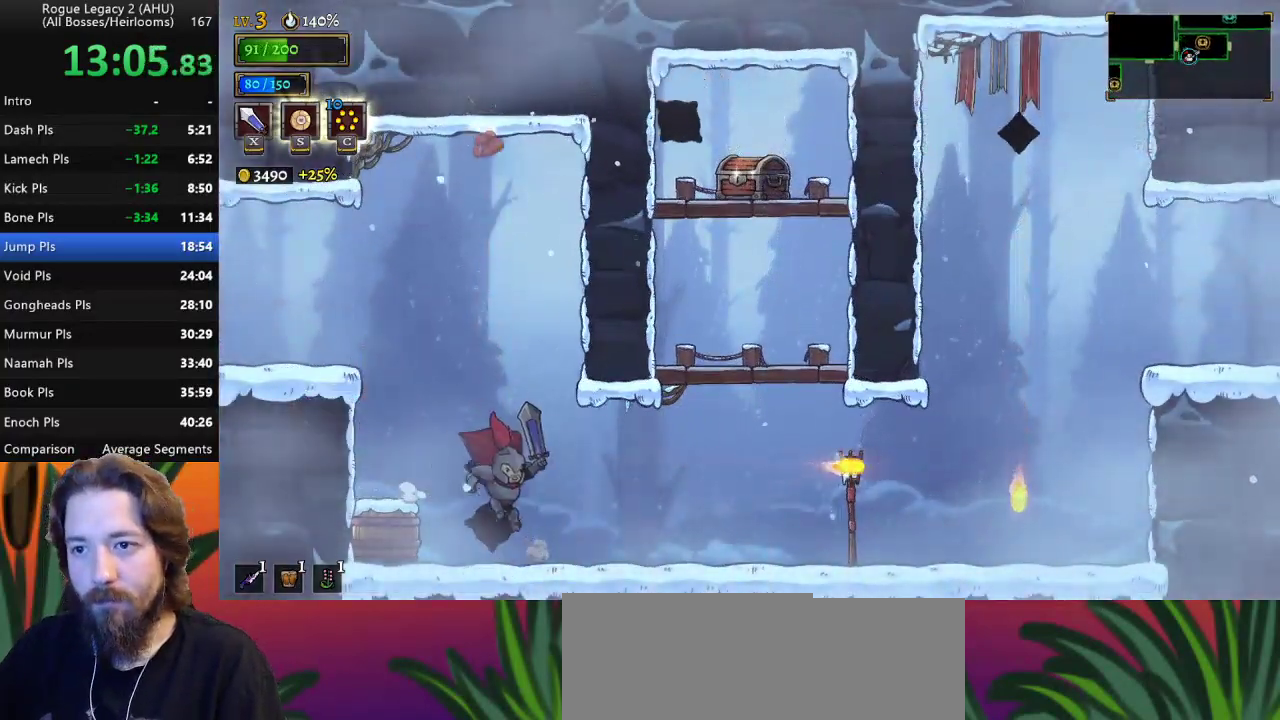
{"keys": [], "events": [[167, "d", "down"], [350, "d", "up"], [450, "right", "up"]]}
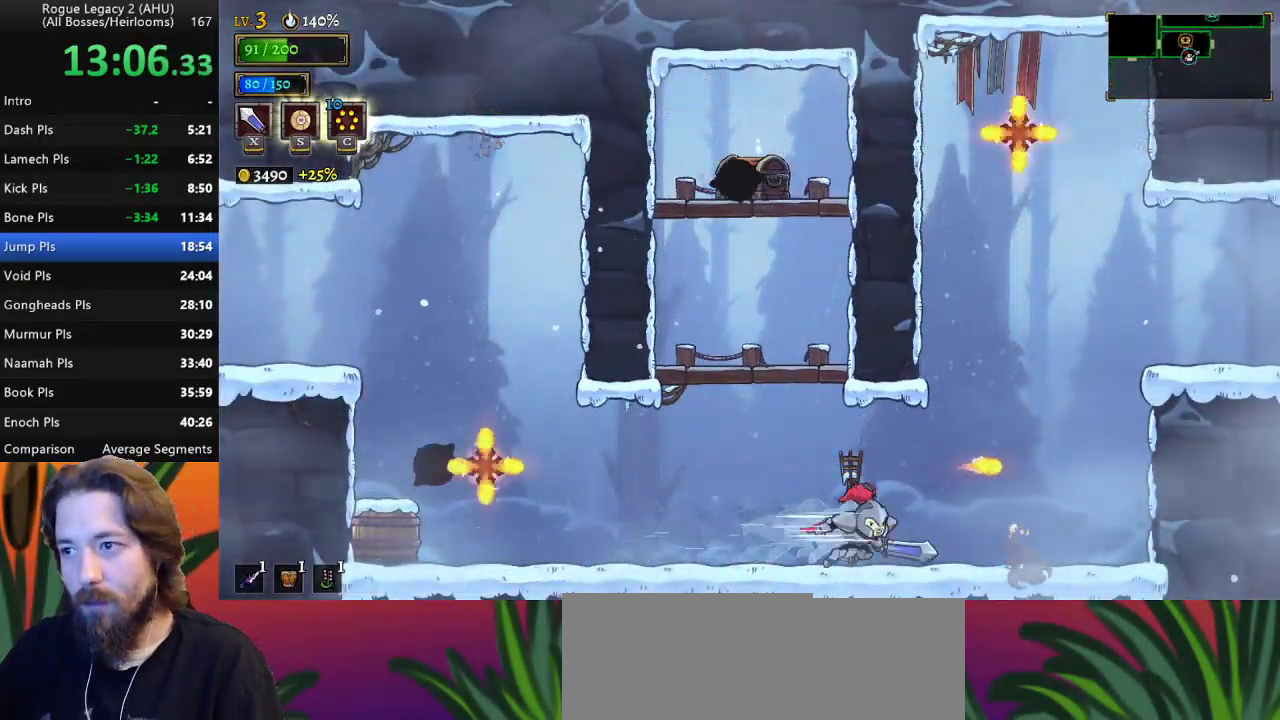
{"keys": ["right"], "events": [[183, "right", "down"], [317, "right", "up"], [417, "right", "down"]]}
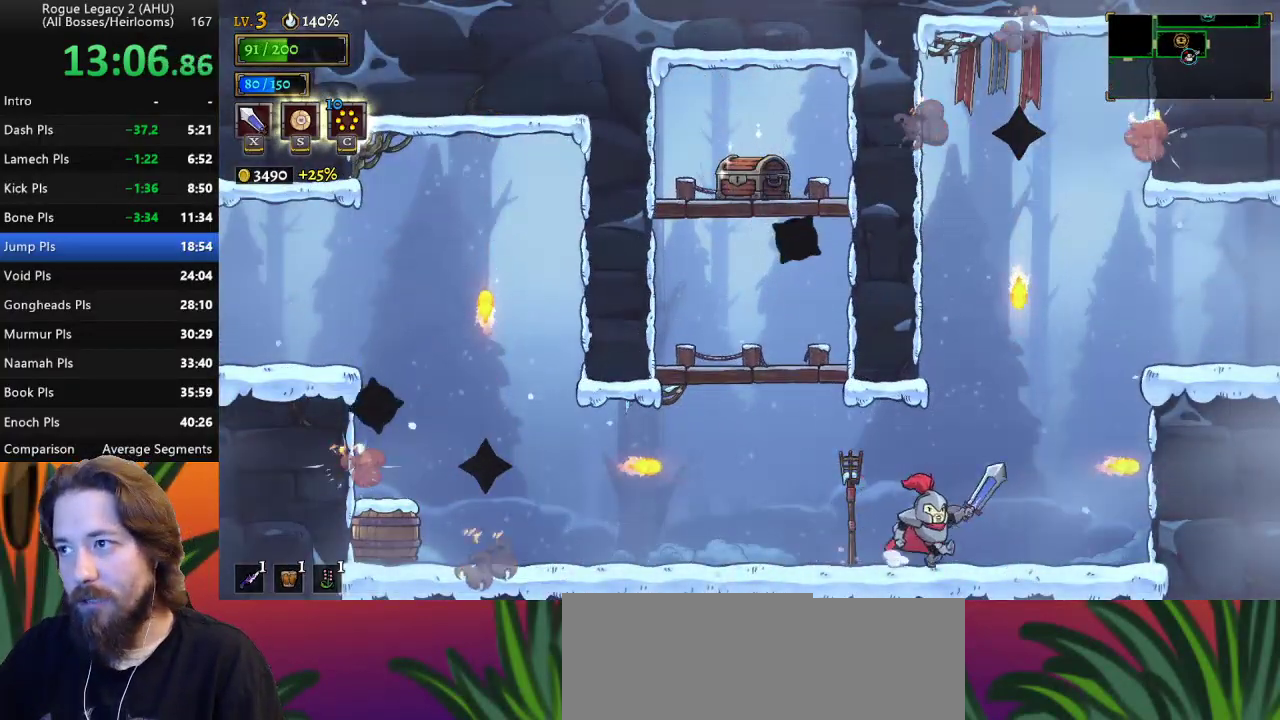
{"keys": ["right", "z"], "events": [[417, "z", "down"]]}
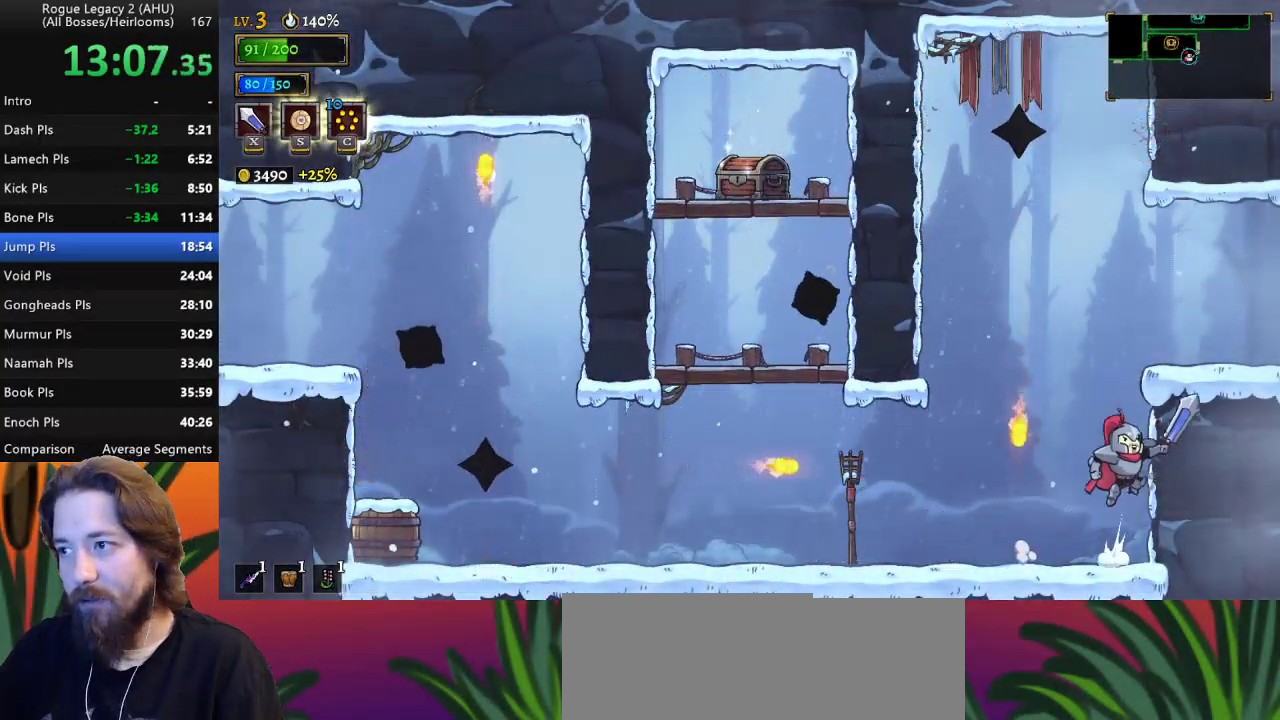
{"keys": ["right"], "events": [[300, "z", "up"]]}
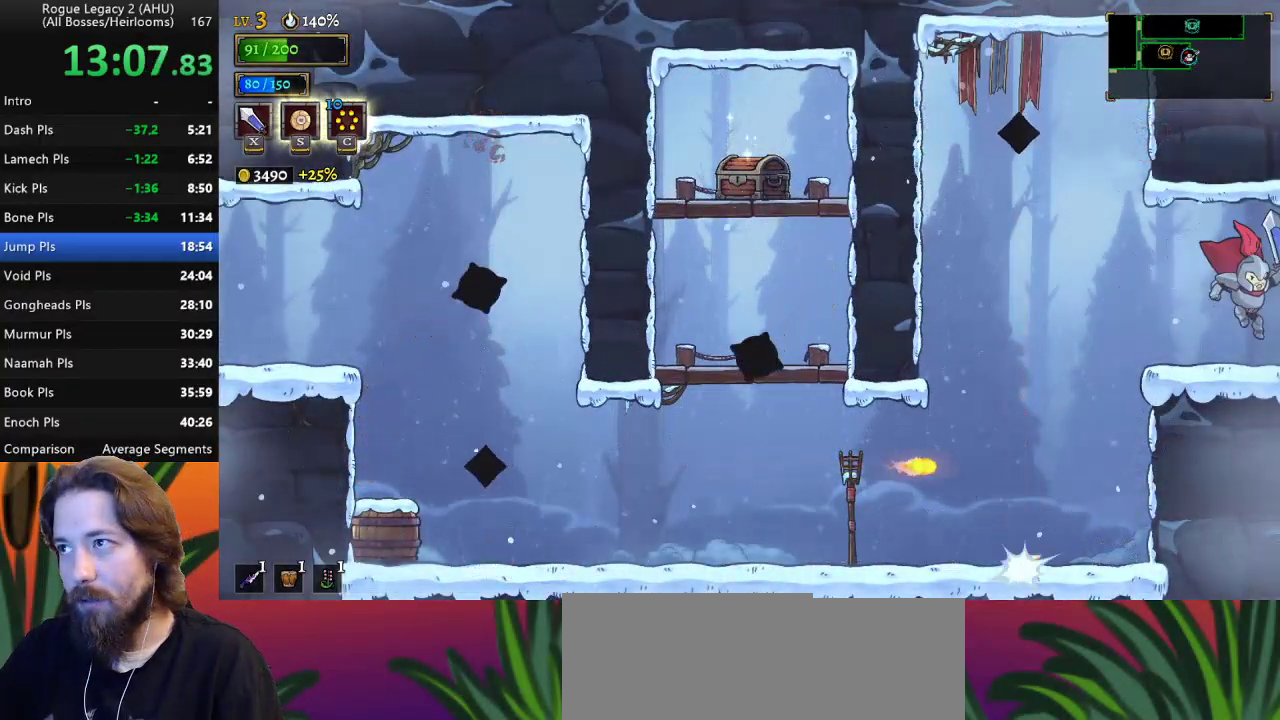
{"keys": [], "events": [[317, "right", "up"]]}
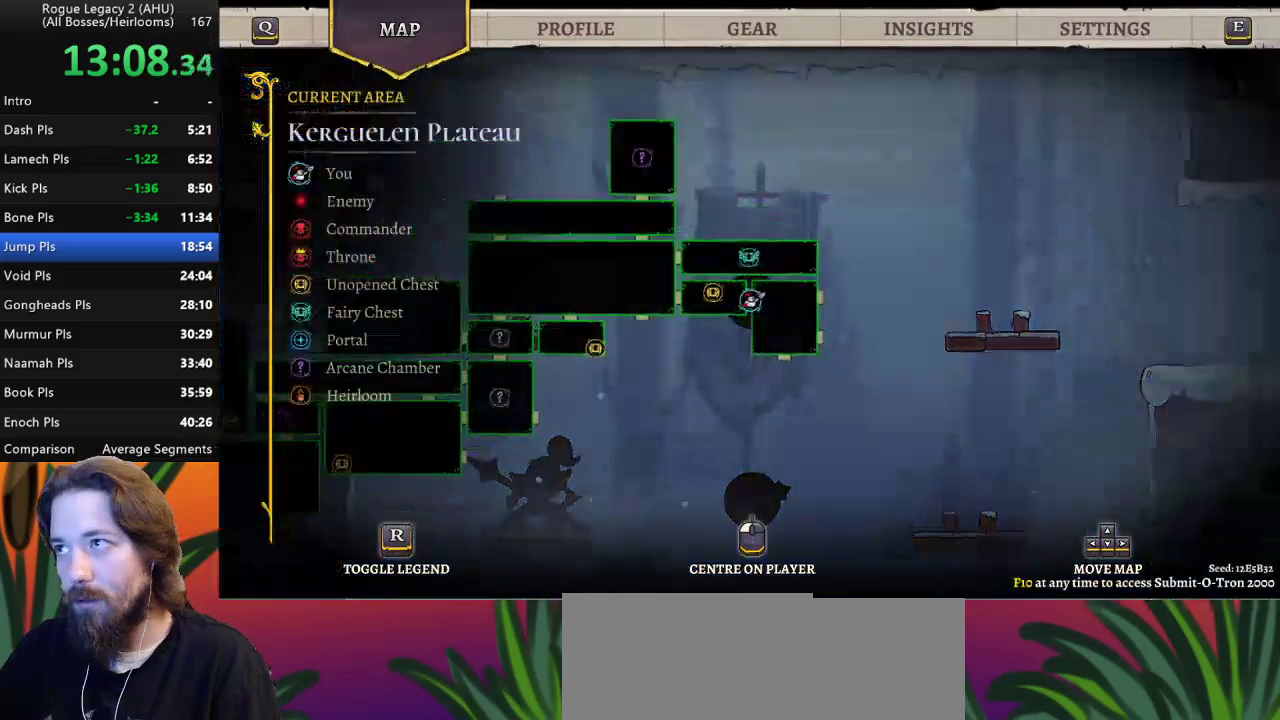
{"keys": [], "events": []}
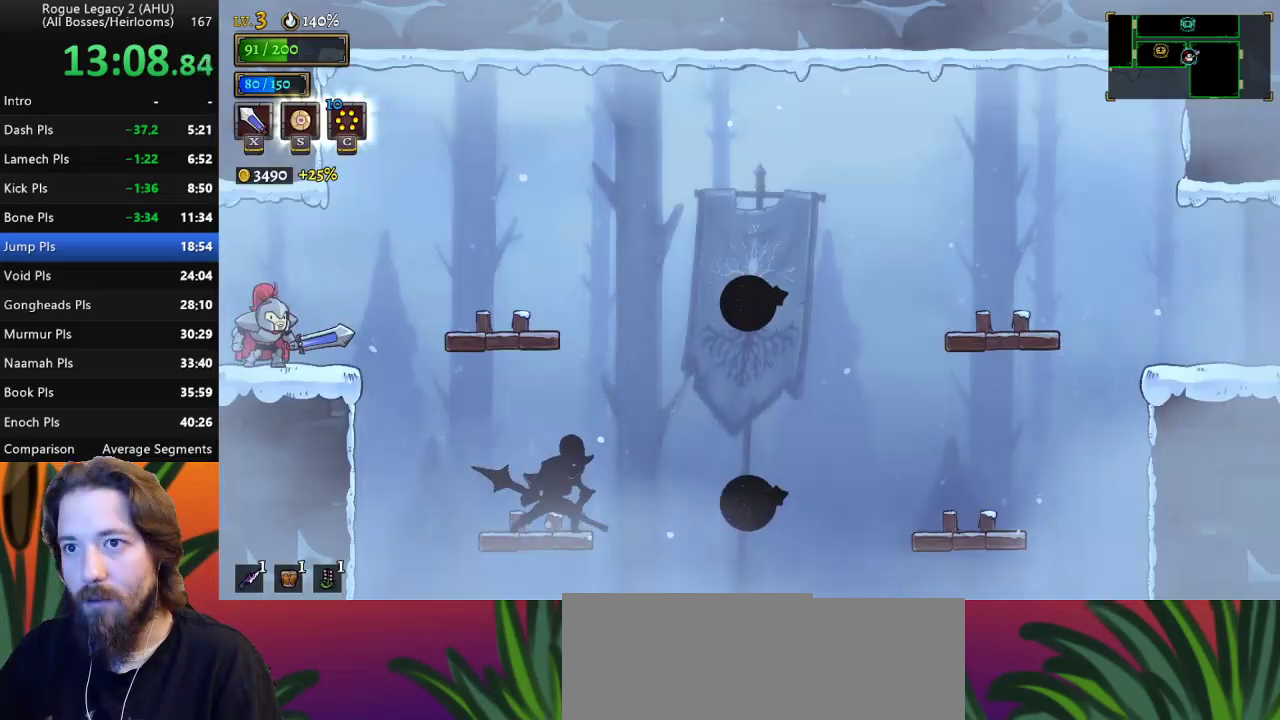
{"keys": ["right", "z"], "events": [[83, "right", "down"], [300, "z", "down"]]}
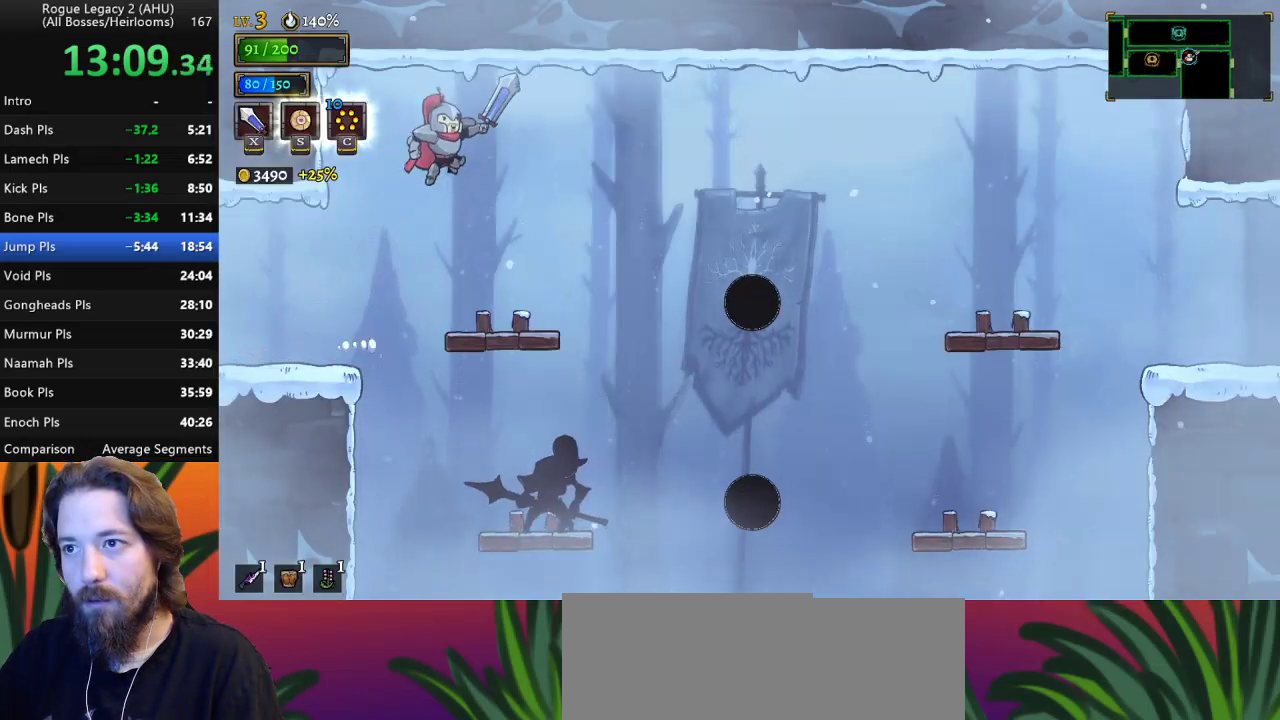
{"keys": ["d", "right"], "events": [[133, "z", "up"], [367, "d", "down"]]}
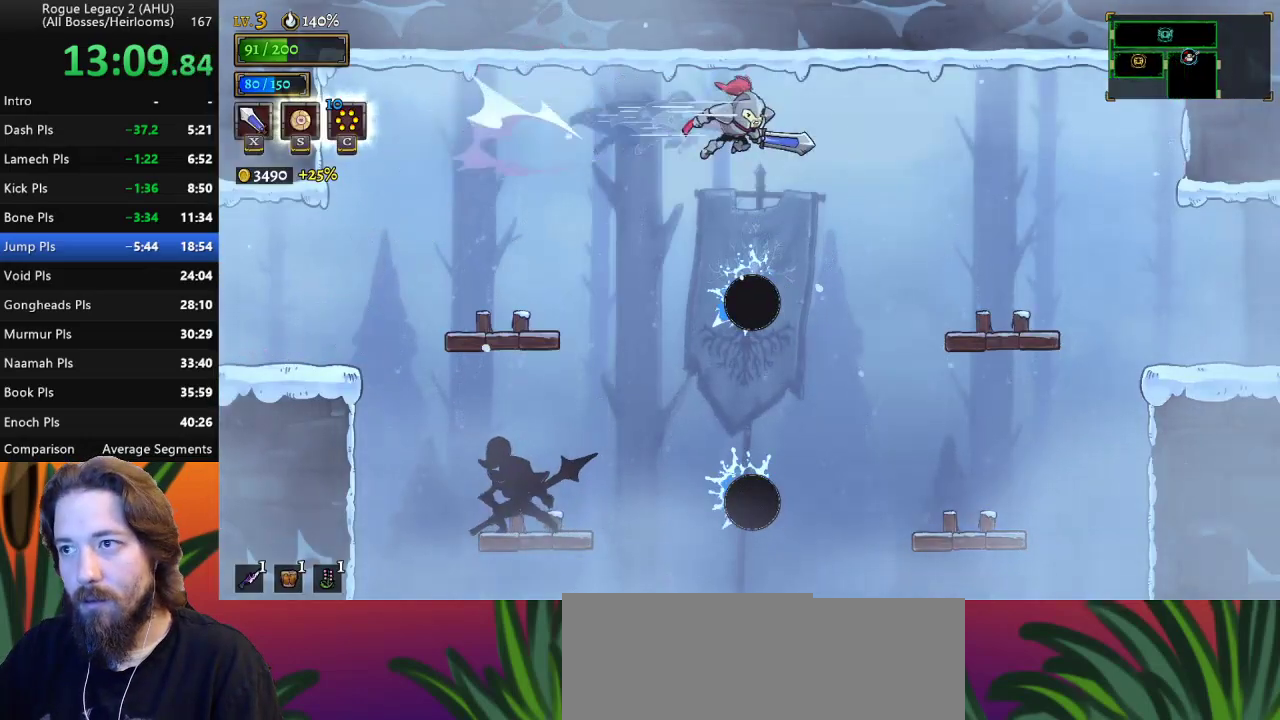
{"keys": ["right"], "events": [[50, "d", "up"], [383, "right", "up"], [483, "right", "down"]]}
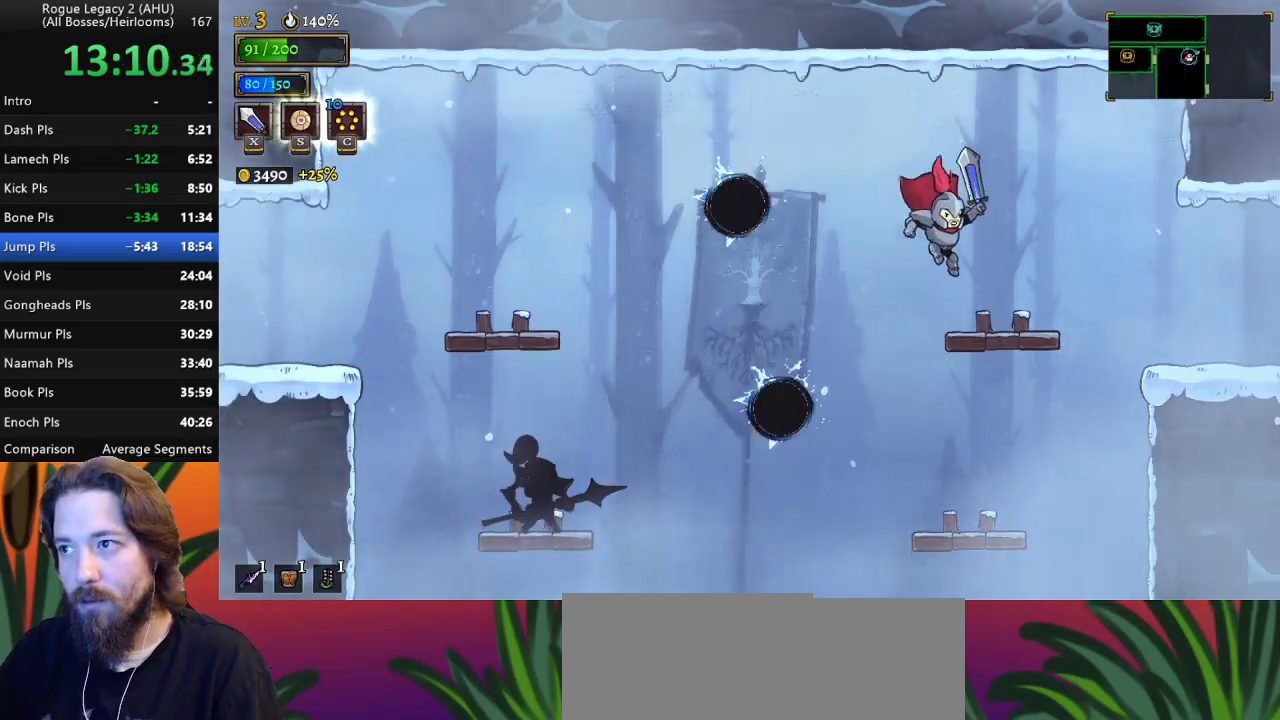
{"keys": ["right"], "events": [[167, "d", "down"], [350, "d", "up"]]}
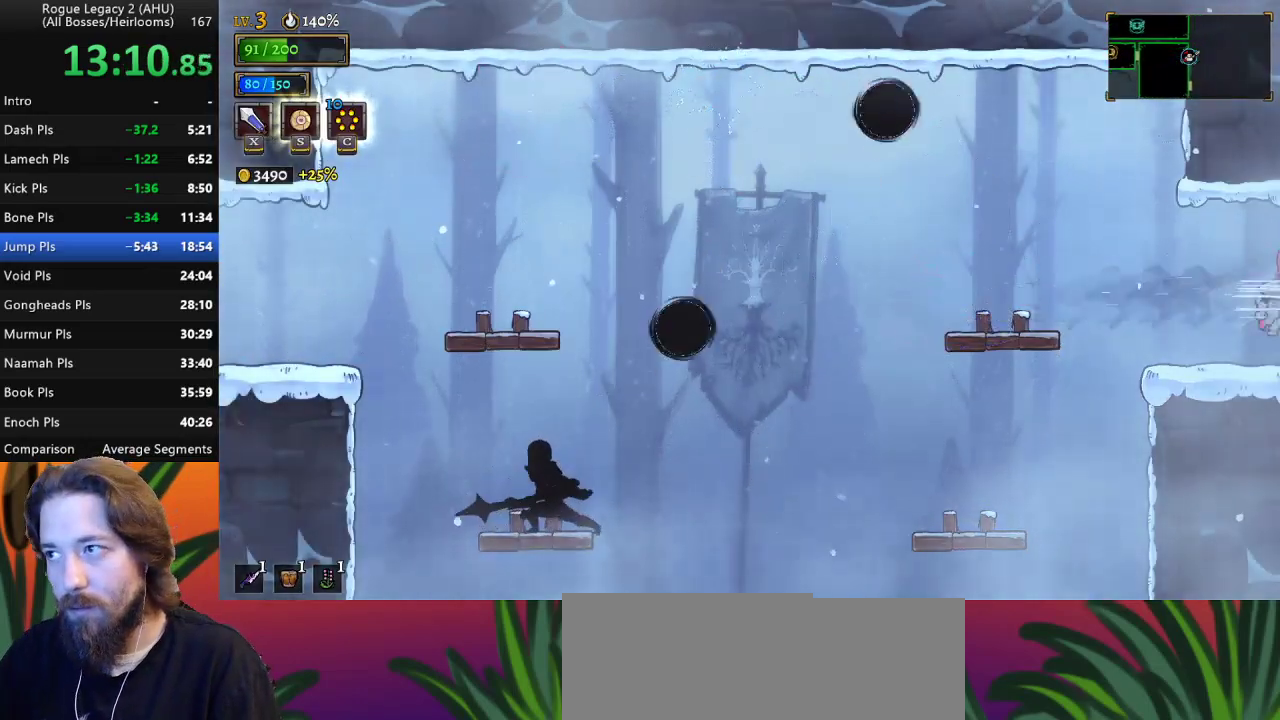
{"keys": [], "events": [[233, "right", "up"]]}
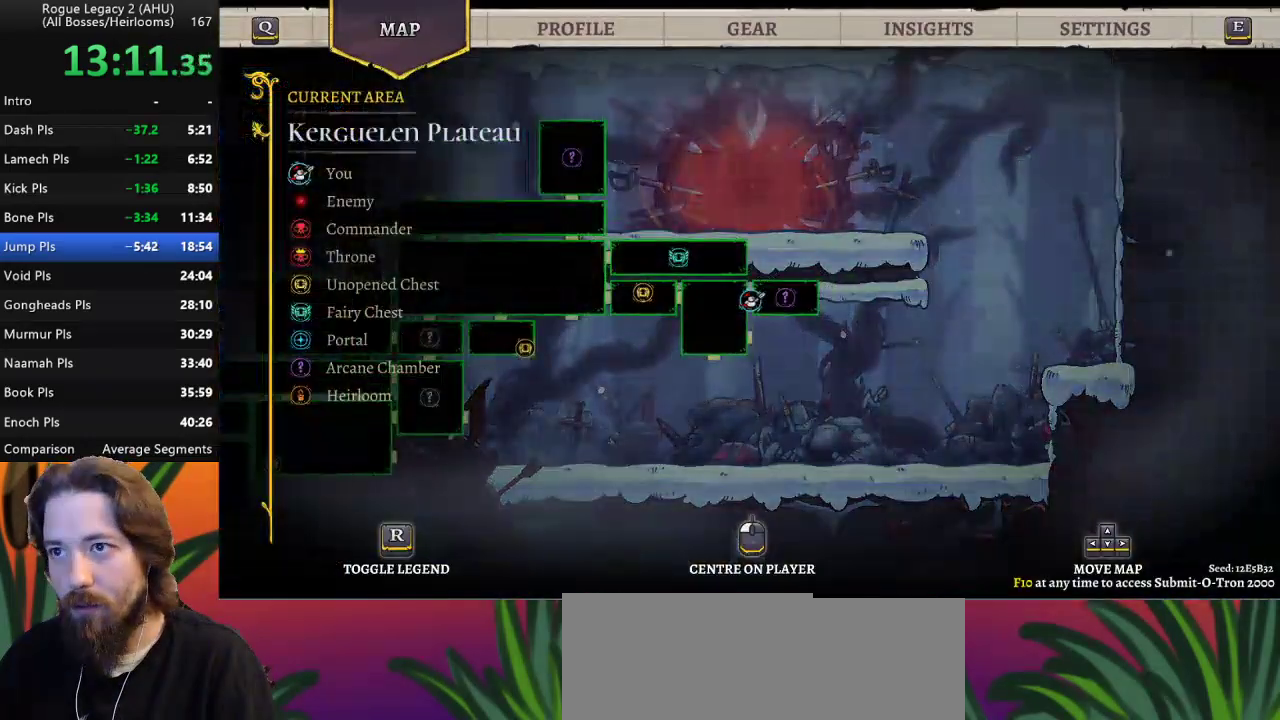
{"keys": ["left"], "events": [[283, "left", "down"]]}
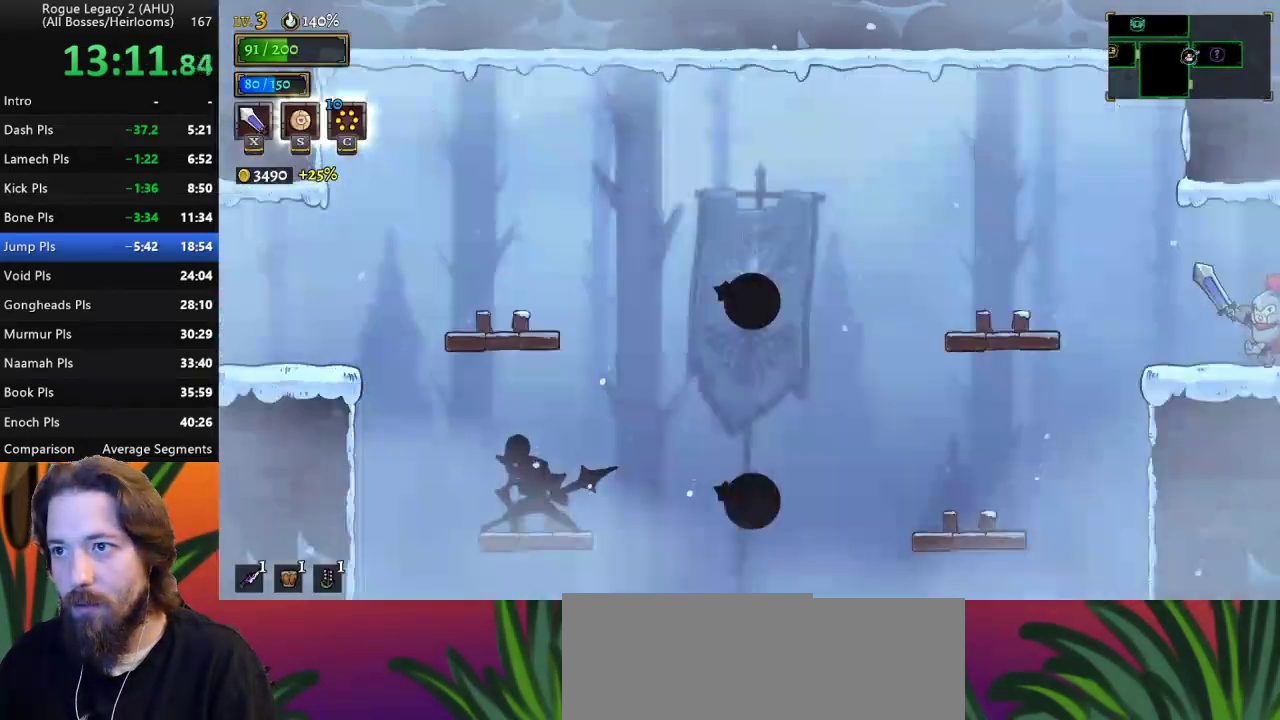
{"keys": [], "events": [[350, "left", "up"]]}
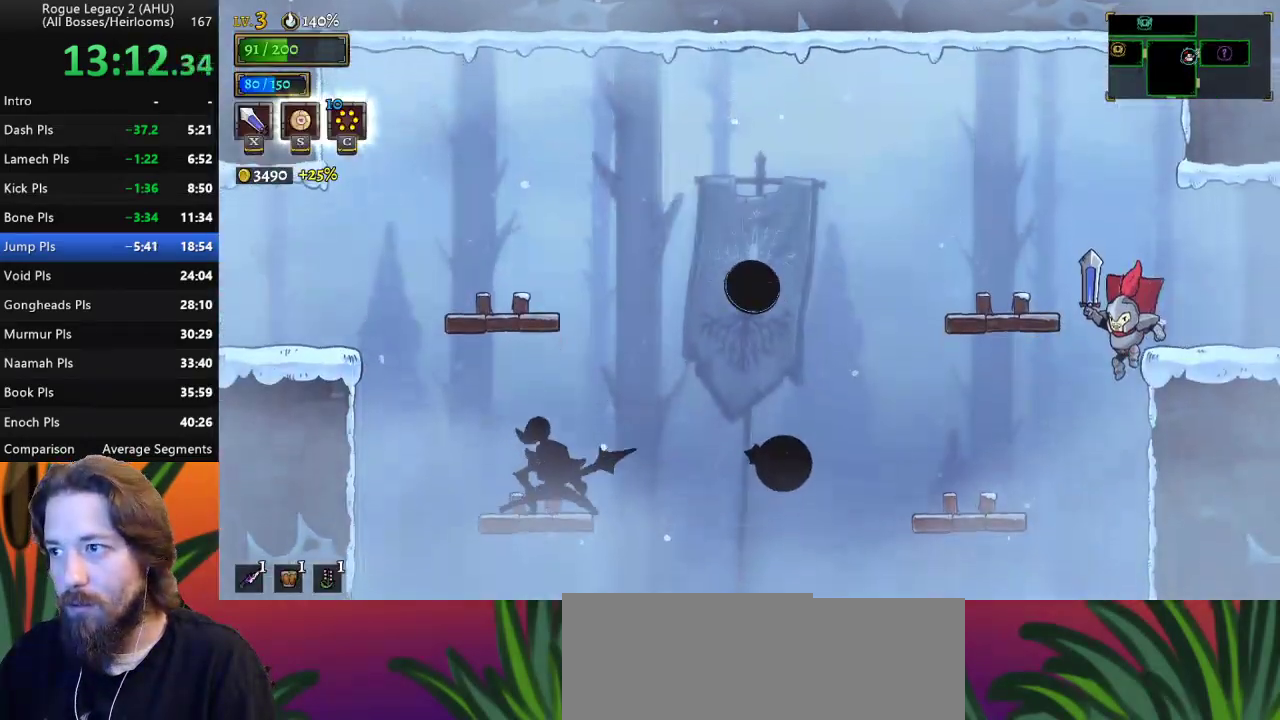
{"keys": ["right"], "events": [[133, "right", "down"]]}
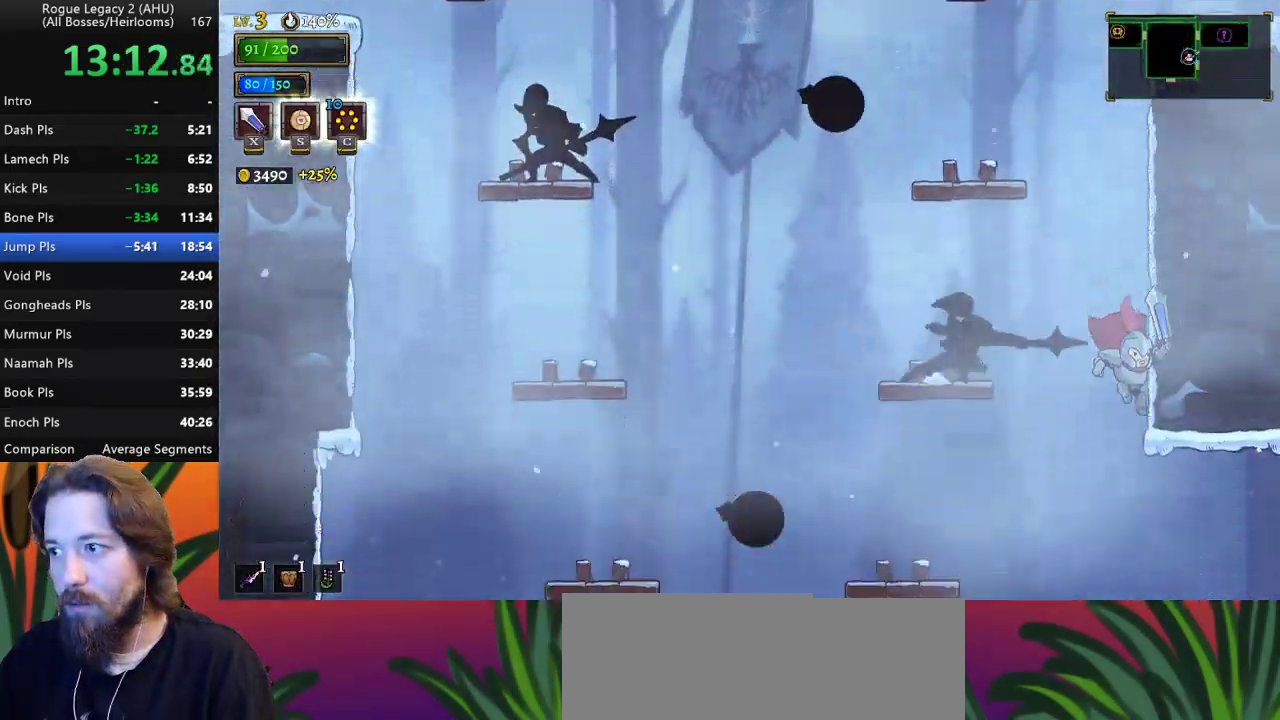
{"keys": ["right"], "events": [[100, "d", "down"], [200, "d", "up"]]}
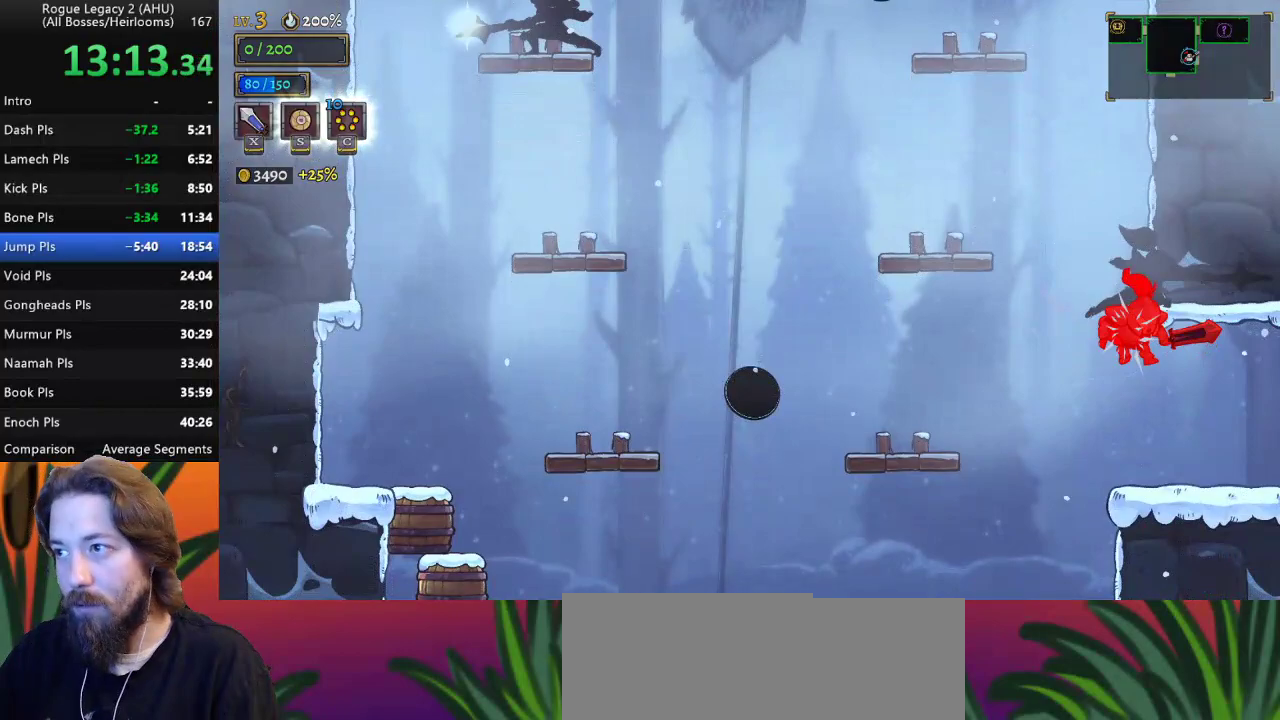
{"keys": [], "events": [[367, "right", "up"]]}